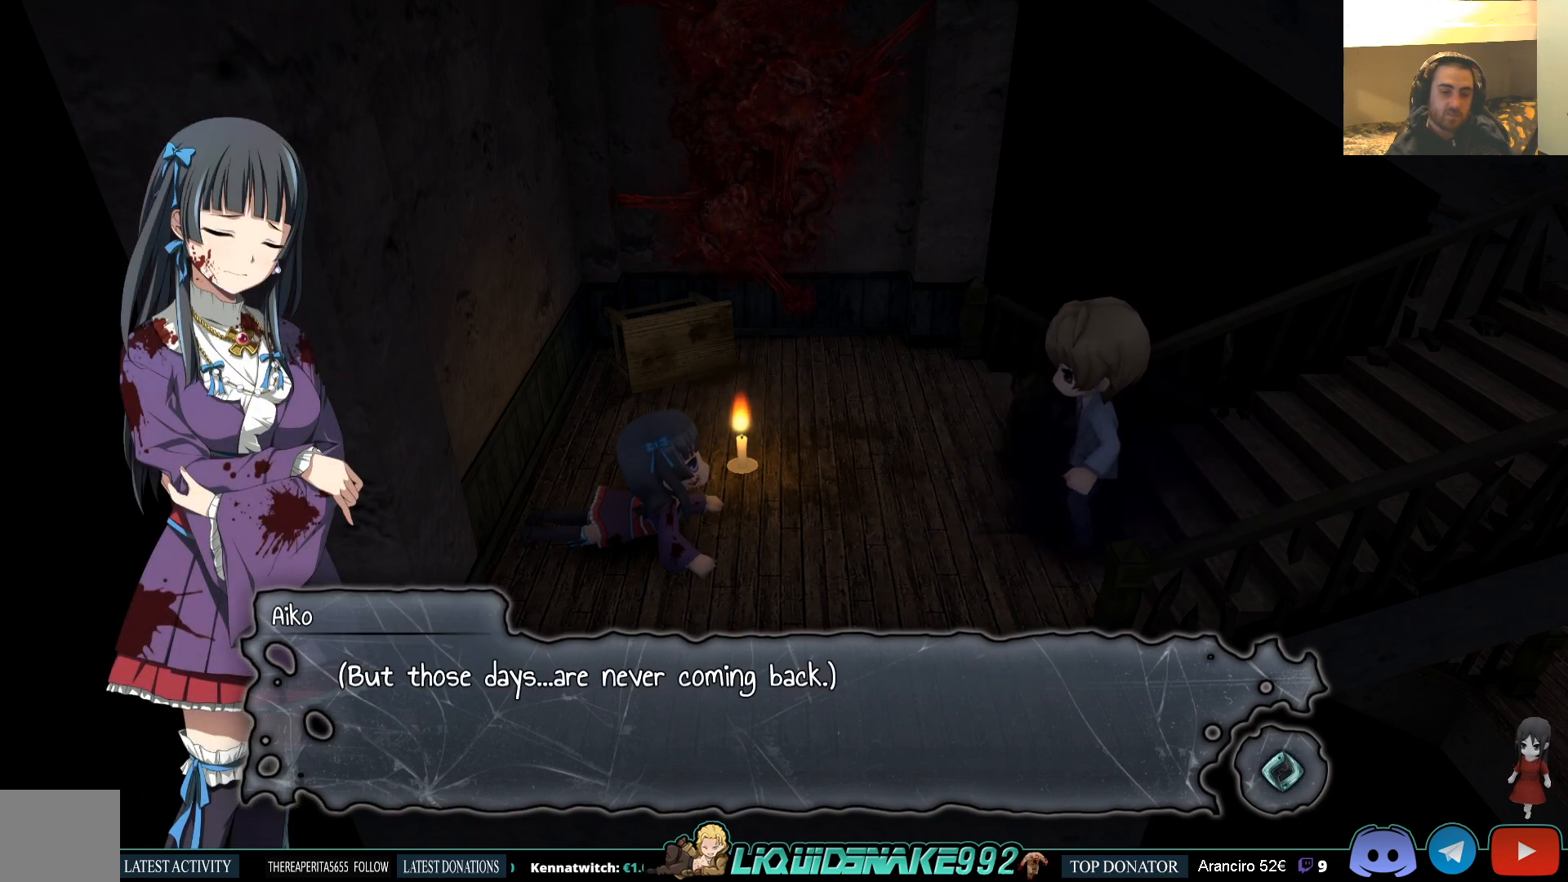
Gameplay with a controller (PlayStation layout); each line is a JSON object with the inputs held at the frame after it. "events" lists button and stick changes between this image and that frame as [ms after this image, input, new state], when the widget could be followed in between.
{"buttons": [], "left_stick": "center", "right_stick": "center", "events": []}
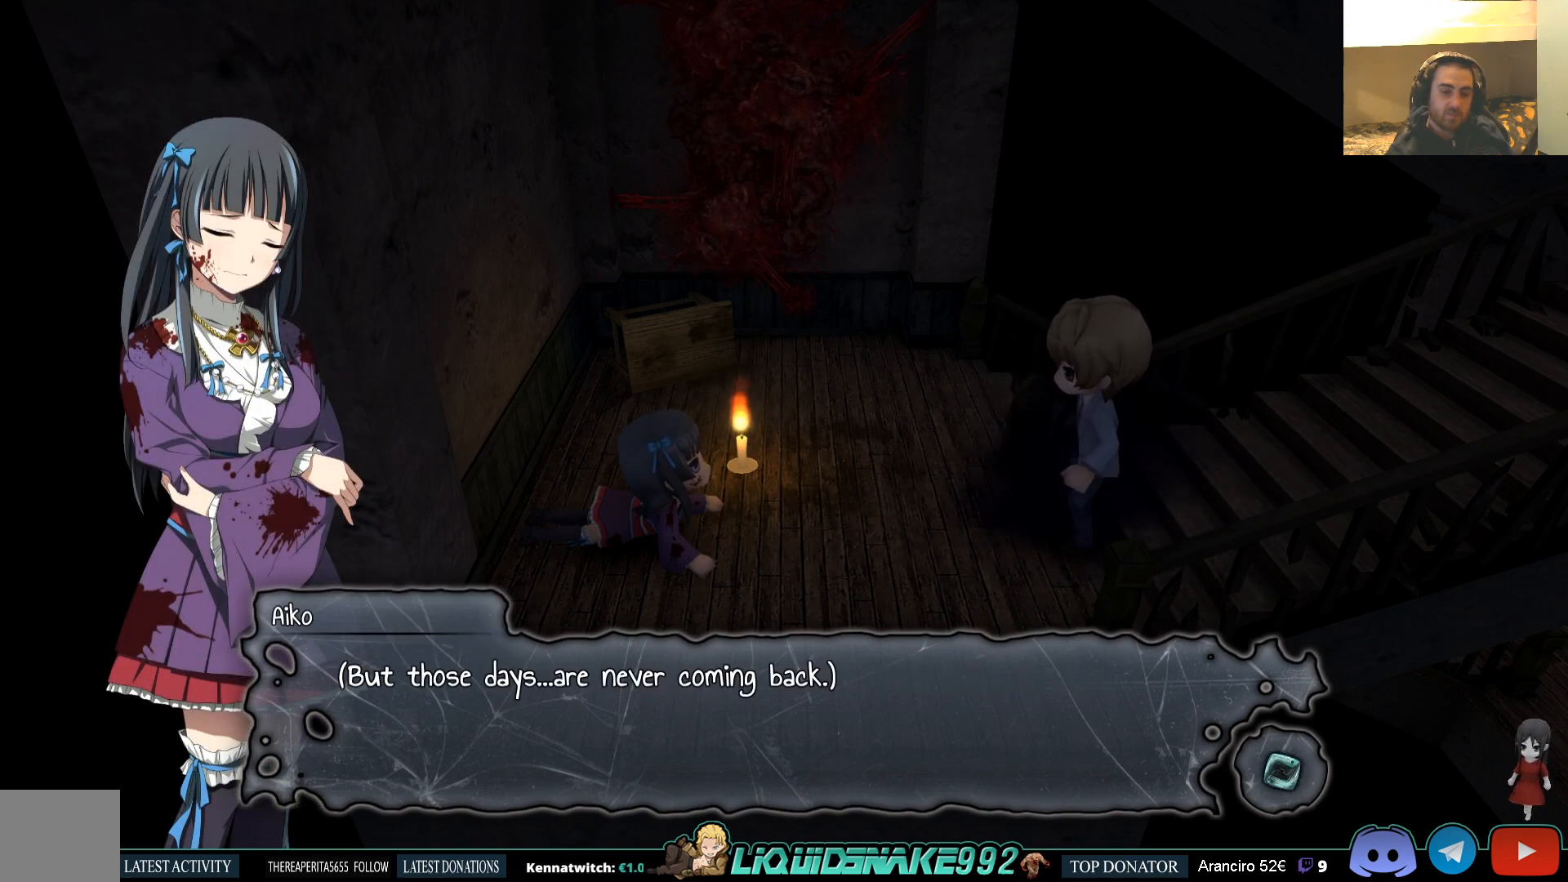
{"buttons": [], "left_stick": "center", "right_stick": "center", "events": []}
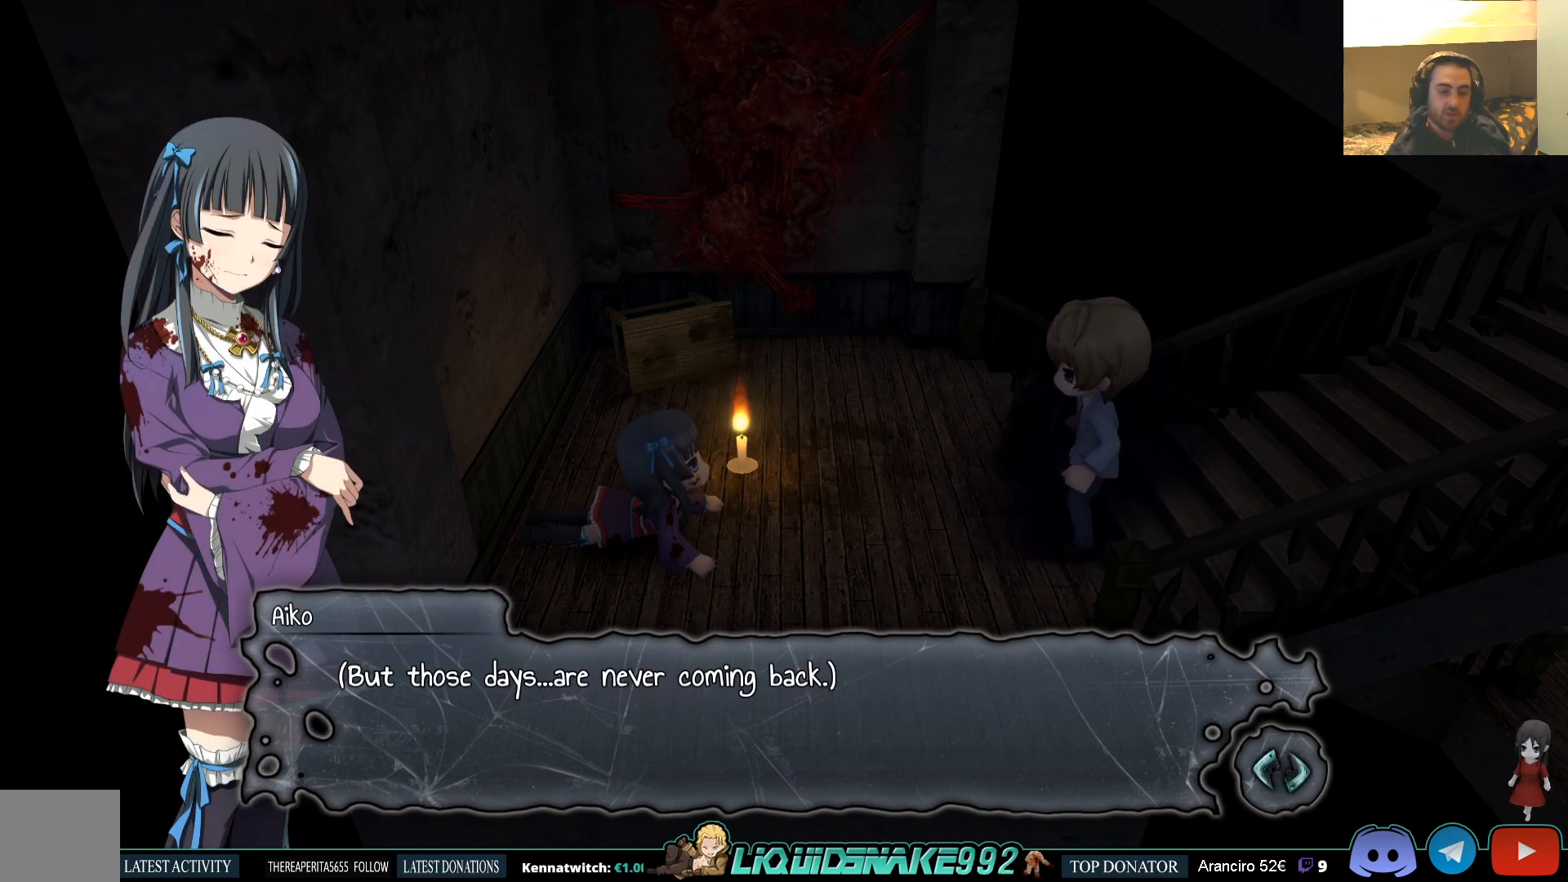
{"buttons": [], "left_stick": "center", "right_stick": "center", "events": []}
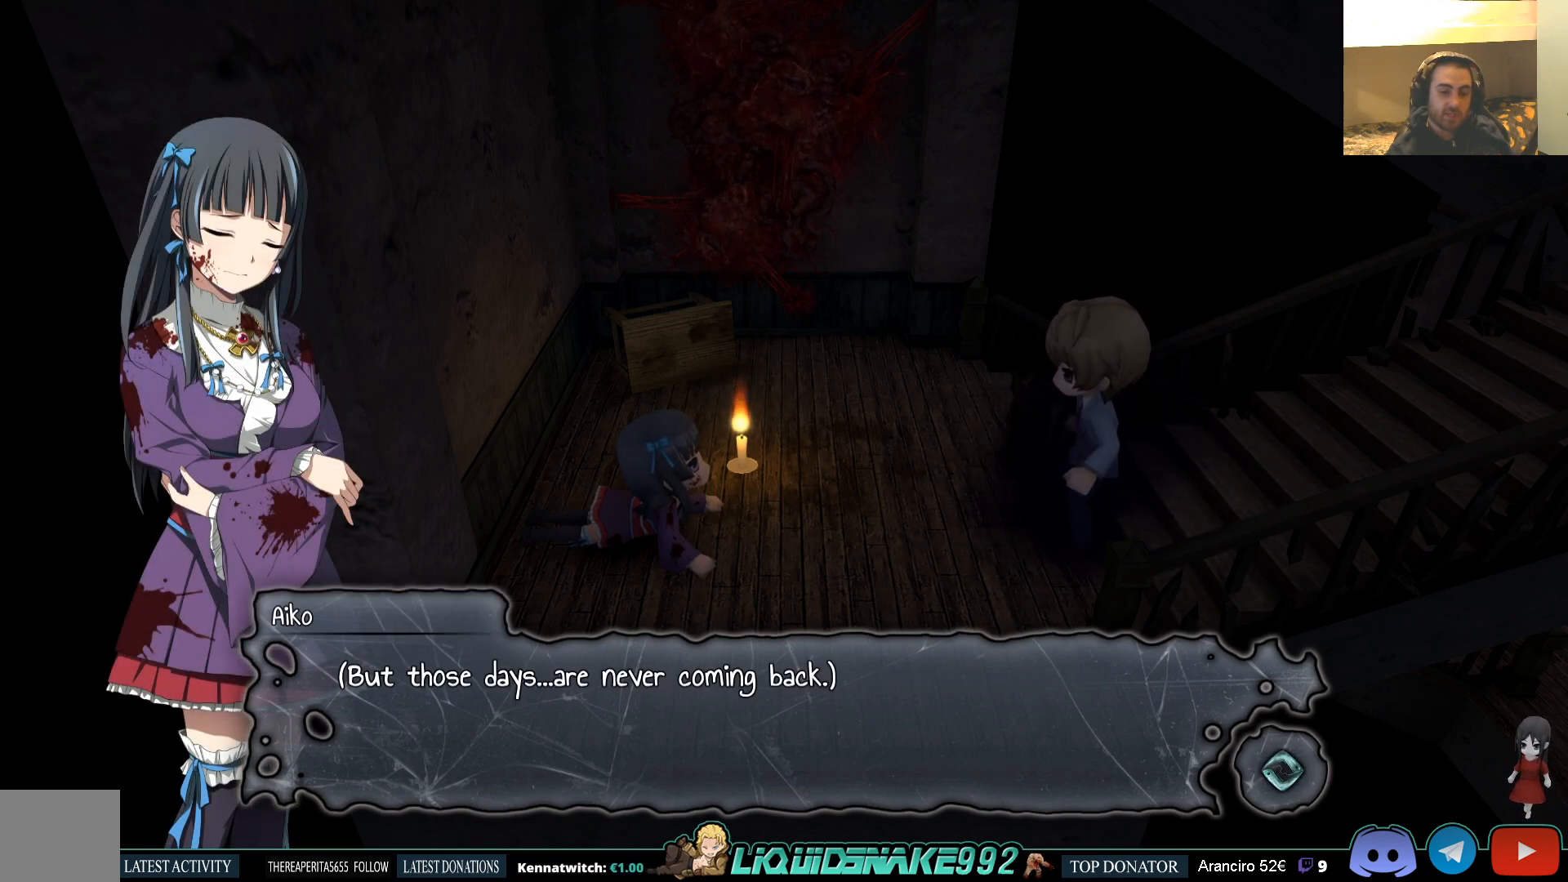
{"buttons": [], "left_stick": "center", "right_stick": "center", "events": []}
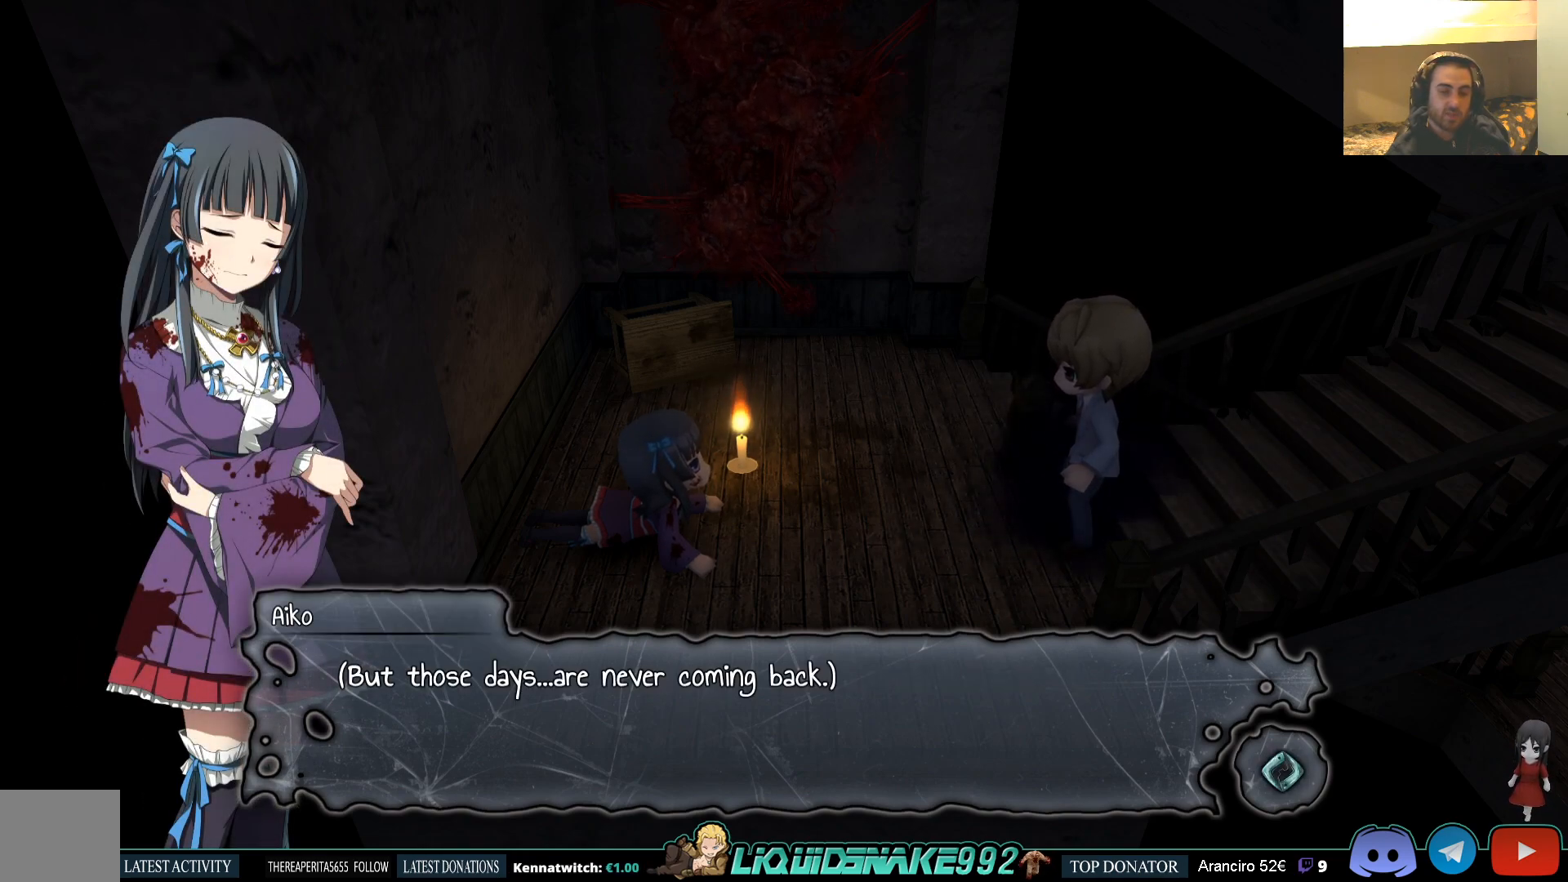
{"buttons": [], "left_stick": "center", "right_stick": "center", "events": []}
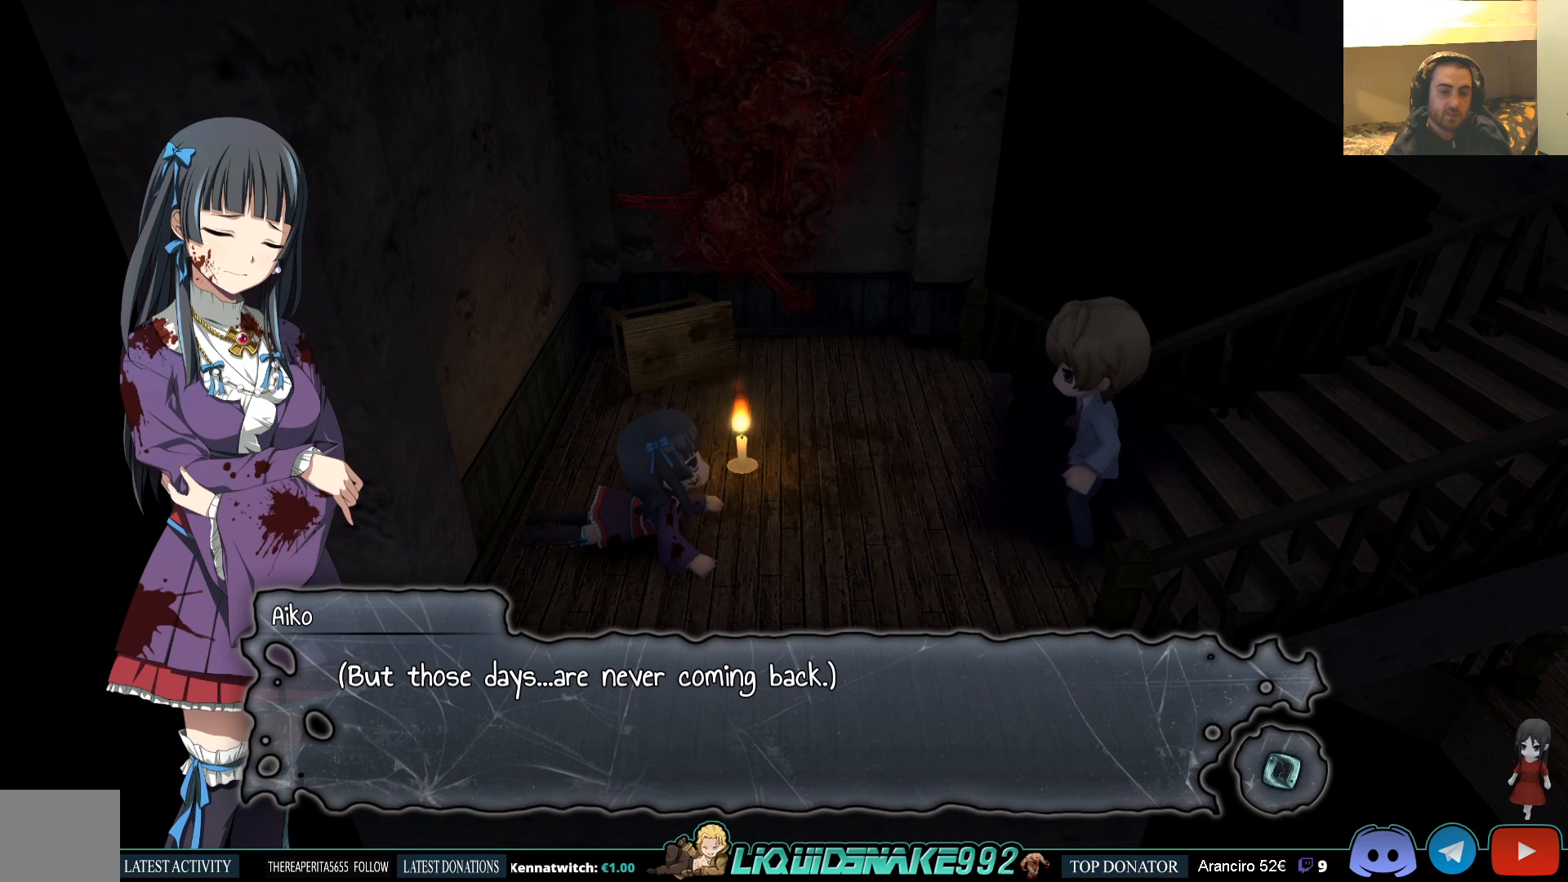
{"buttons": [], "left_stick": "center", "right_stick": "center", "events": [[67, "CROSS", "down"], [200, "CROSS", "up"]]}
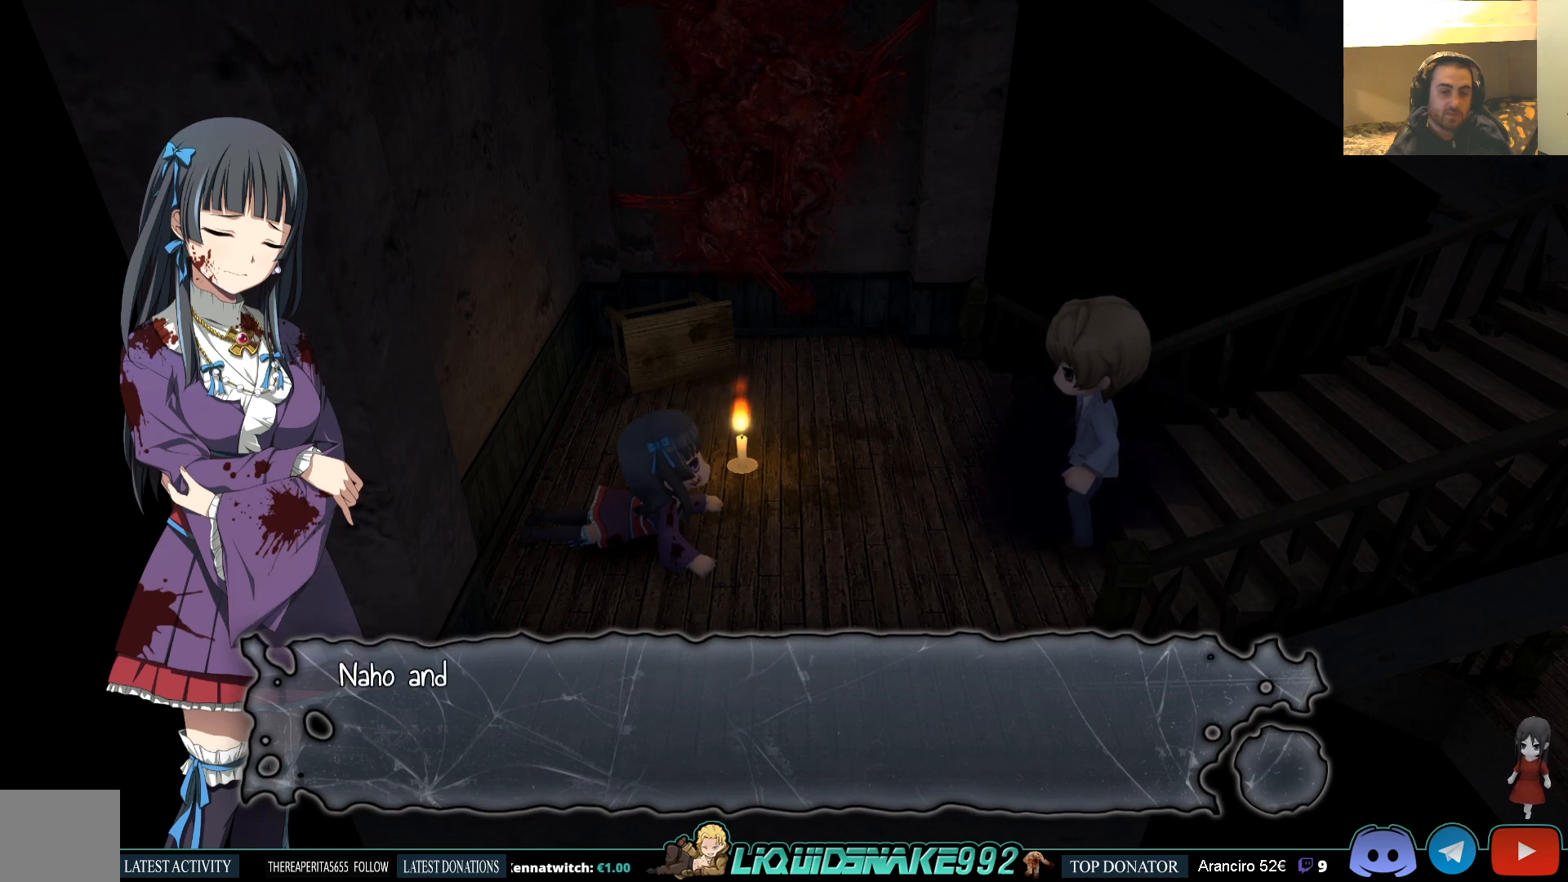
{"buttons": [], "left_stick": "center", "right_stick": "center", "events": [[67, "CROSS", "down"], [183, "CROSS", "up"]]}
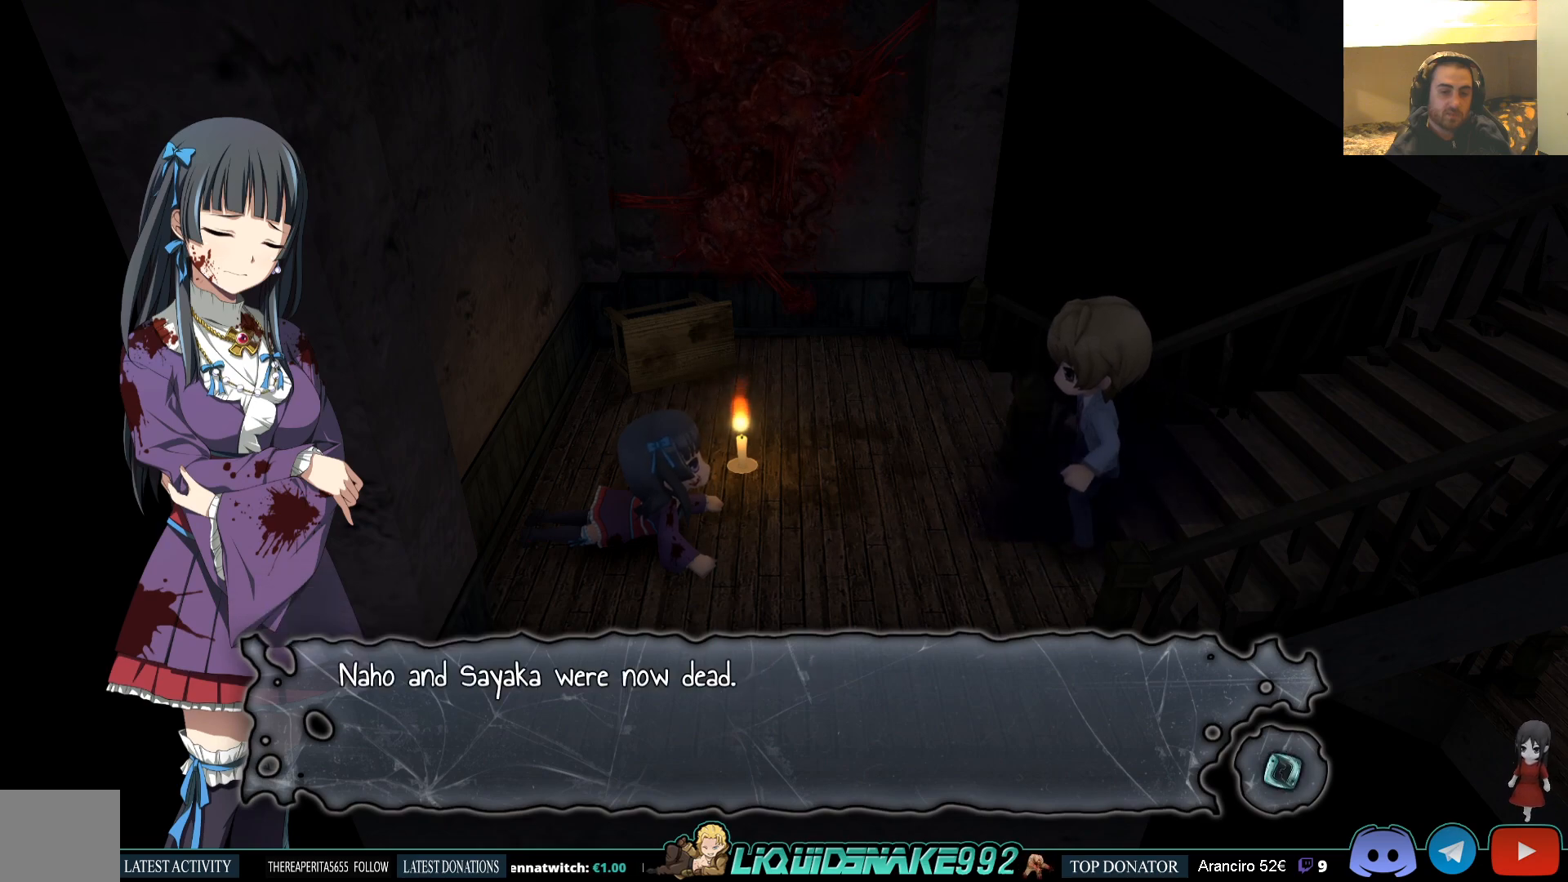
{"buttons": [], "left_stick": "center", "right_stick": "center", "events": []}
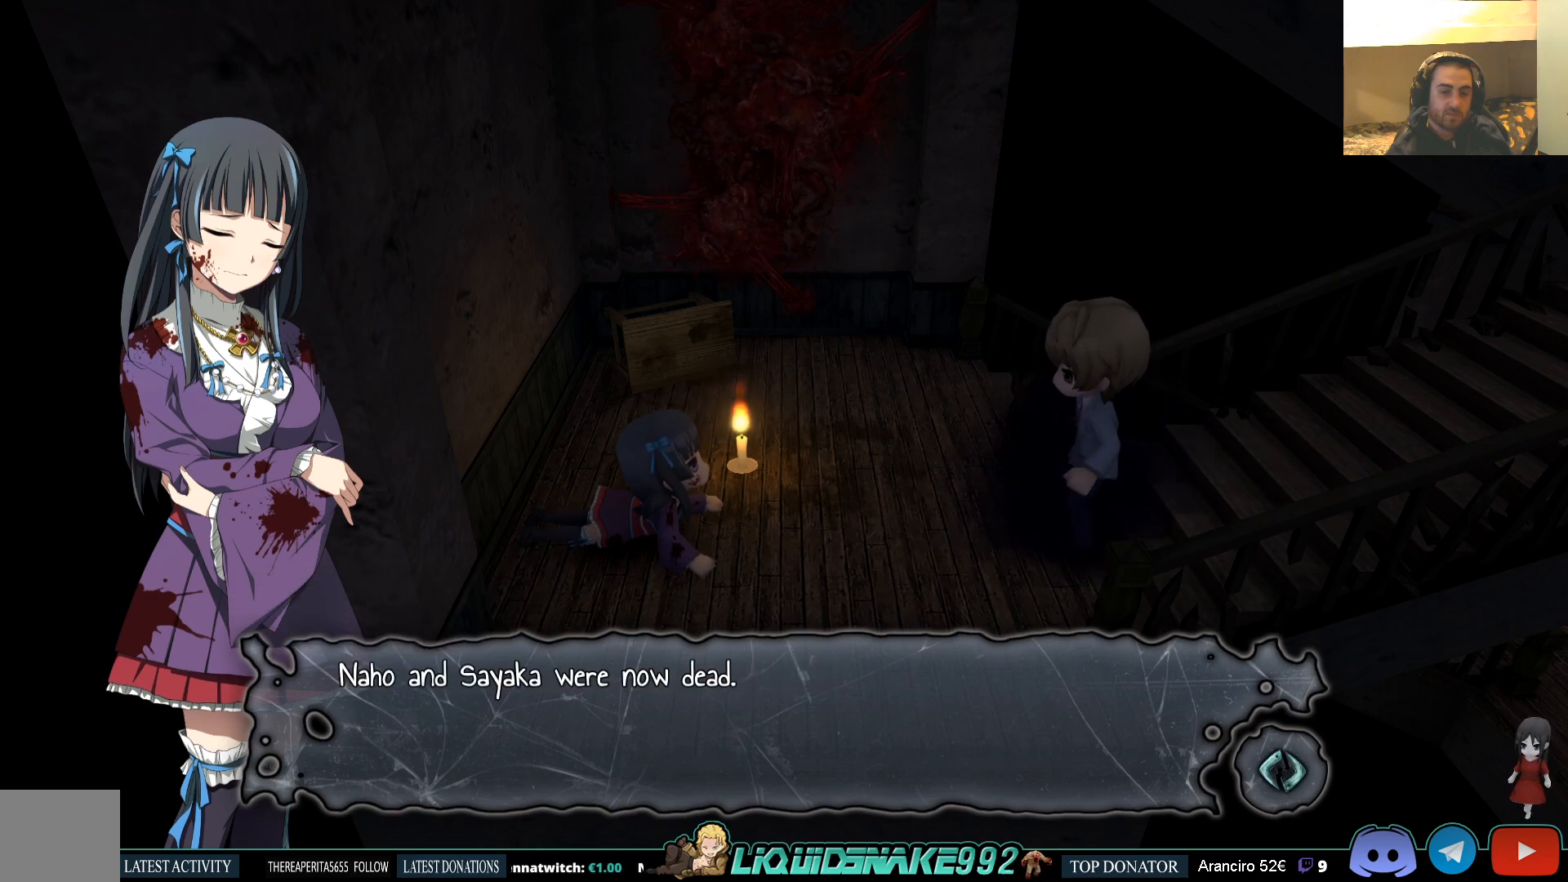
{"buttons": [], "left_stick": "center", "right_stick": "center", "events": []}
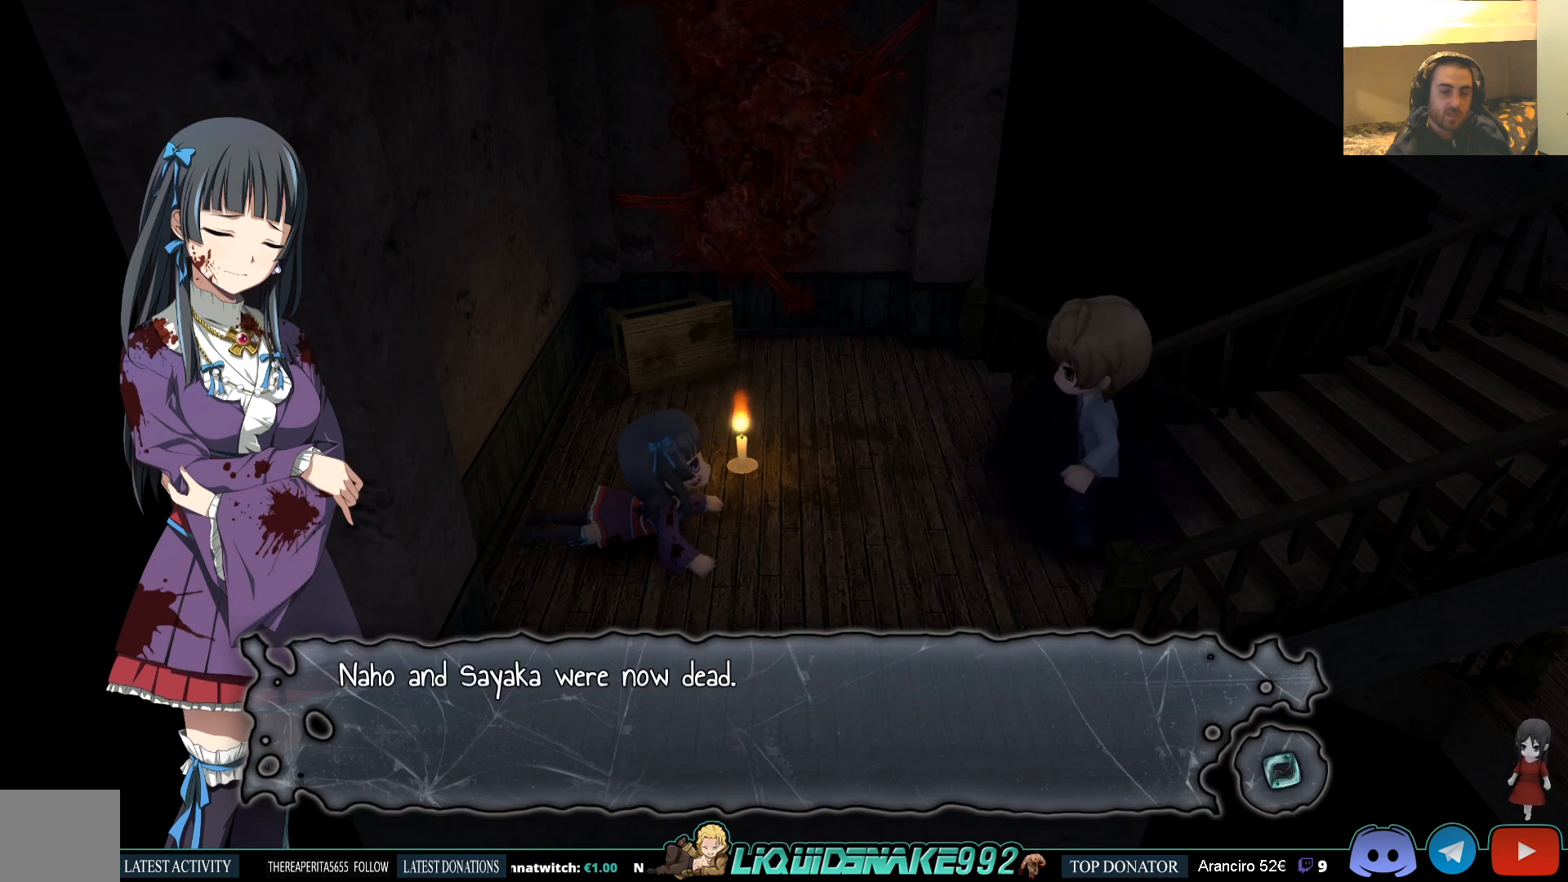
{"buttons": [], "left_stick": "center", "right_stick": "center", "events": []}
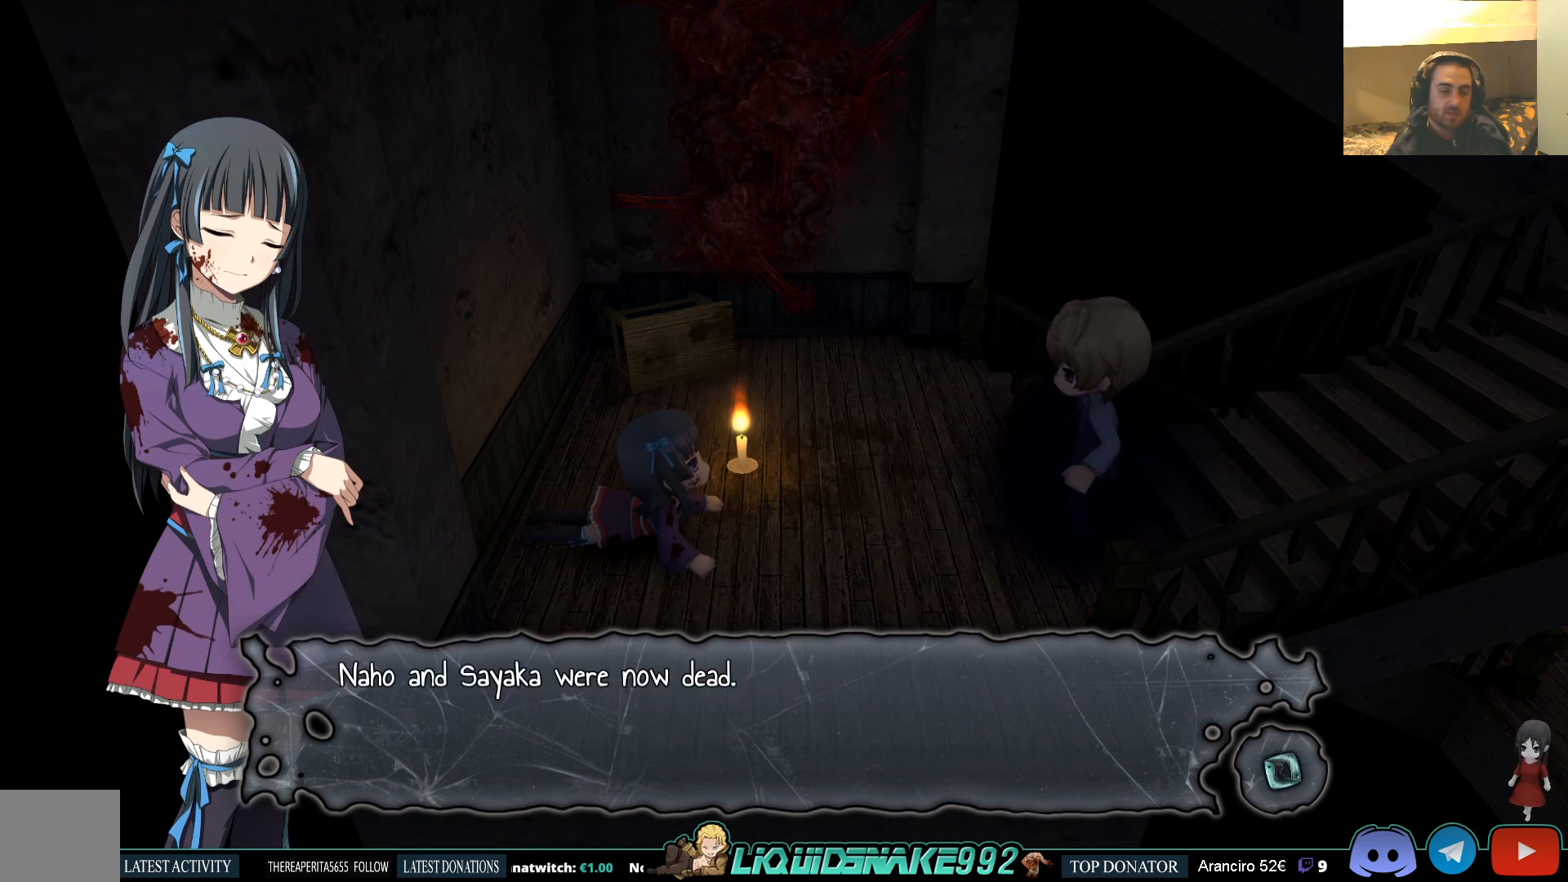
{"buttons": [], "left_stick": "center", "right_stick": "center", "events": []}
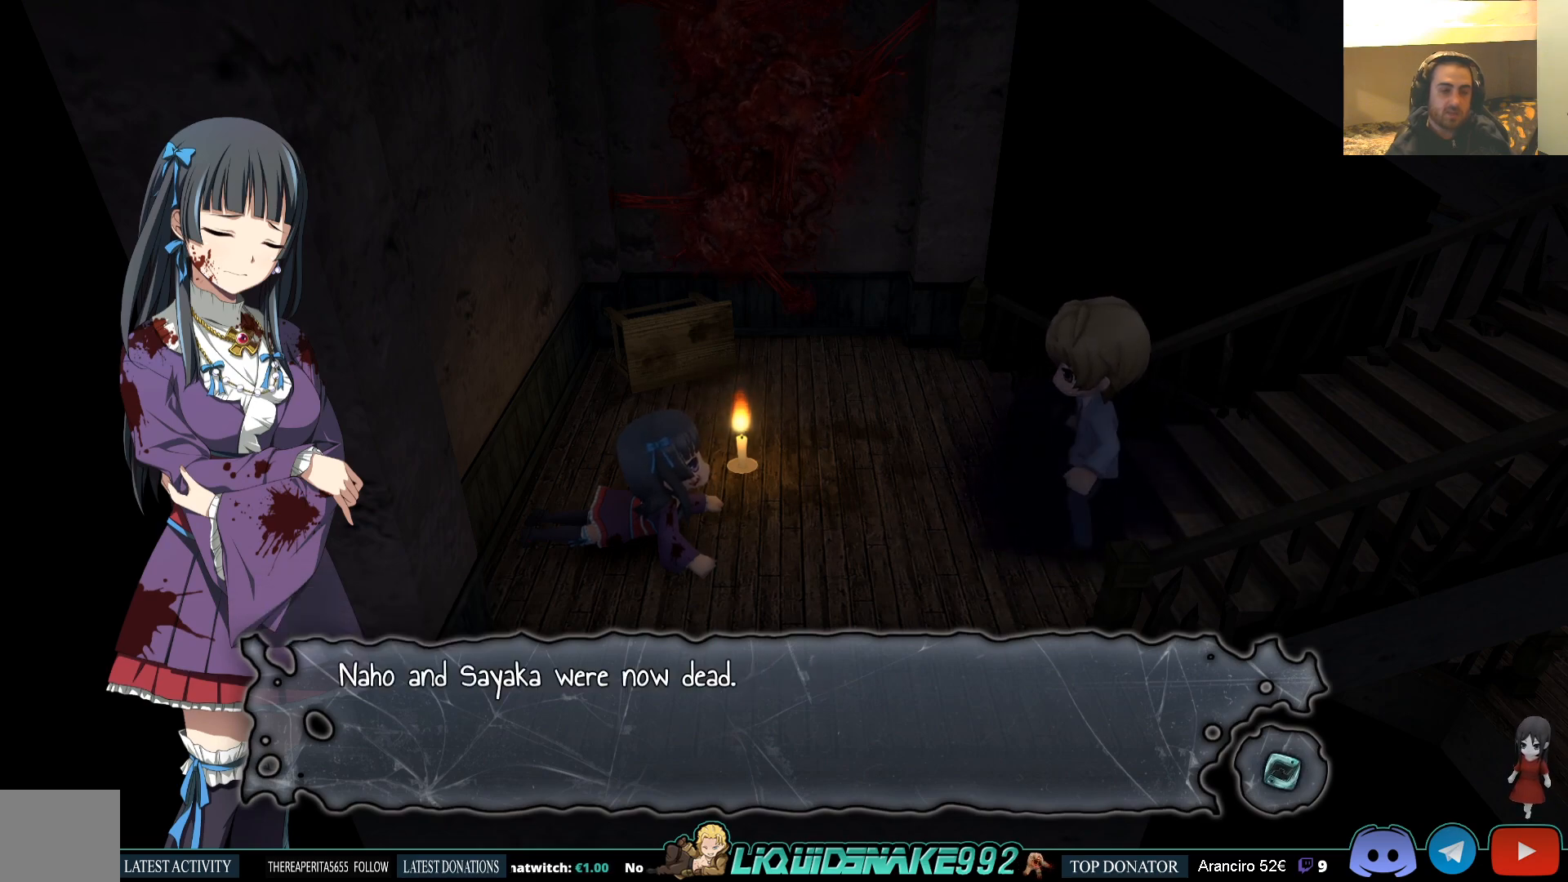
{"buttons": [], "left_stick": "center", "right_stick": "center", "events": []}
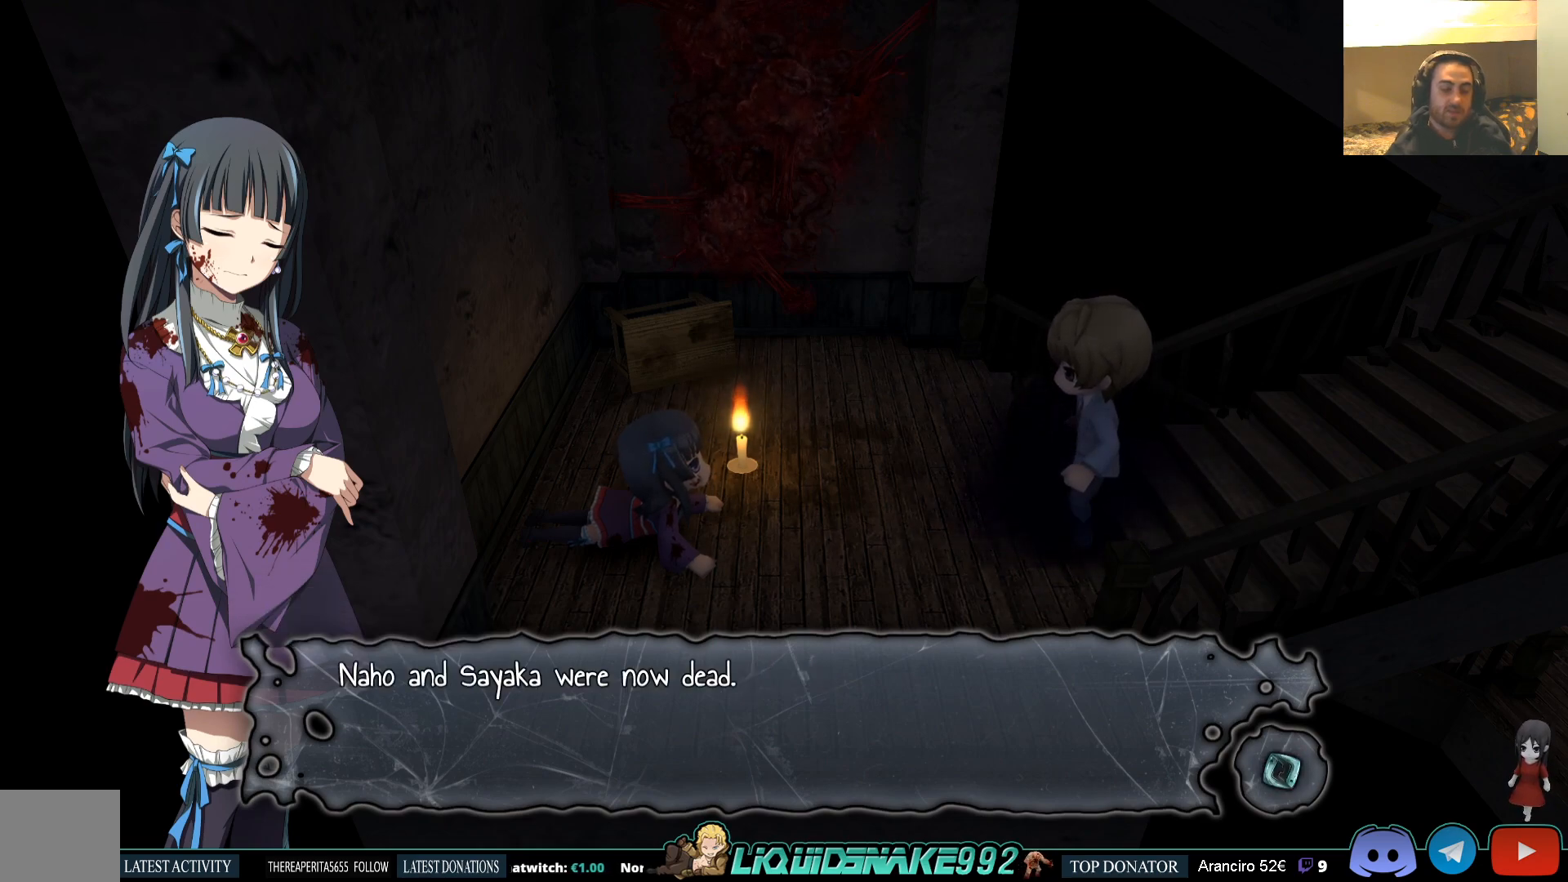
{"buttons": [], "left_stick": "center", "right_stick": "center", "events": []}
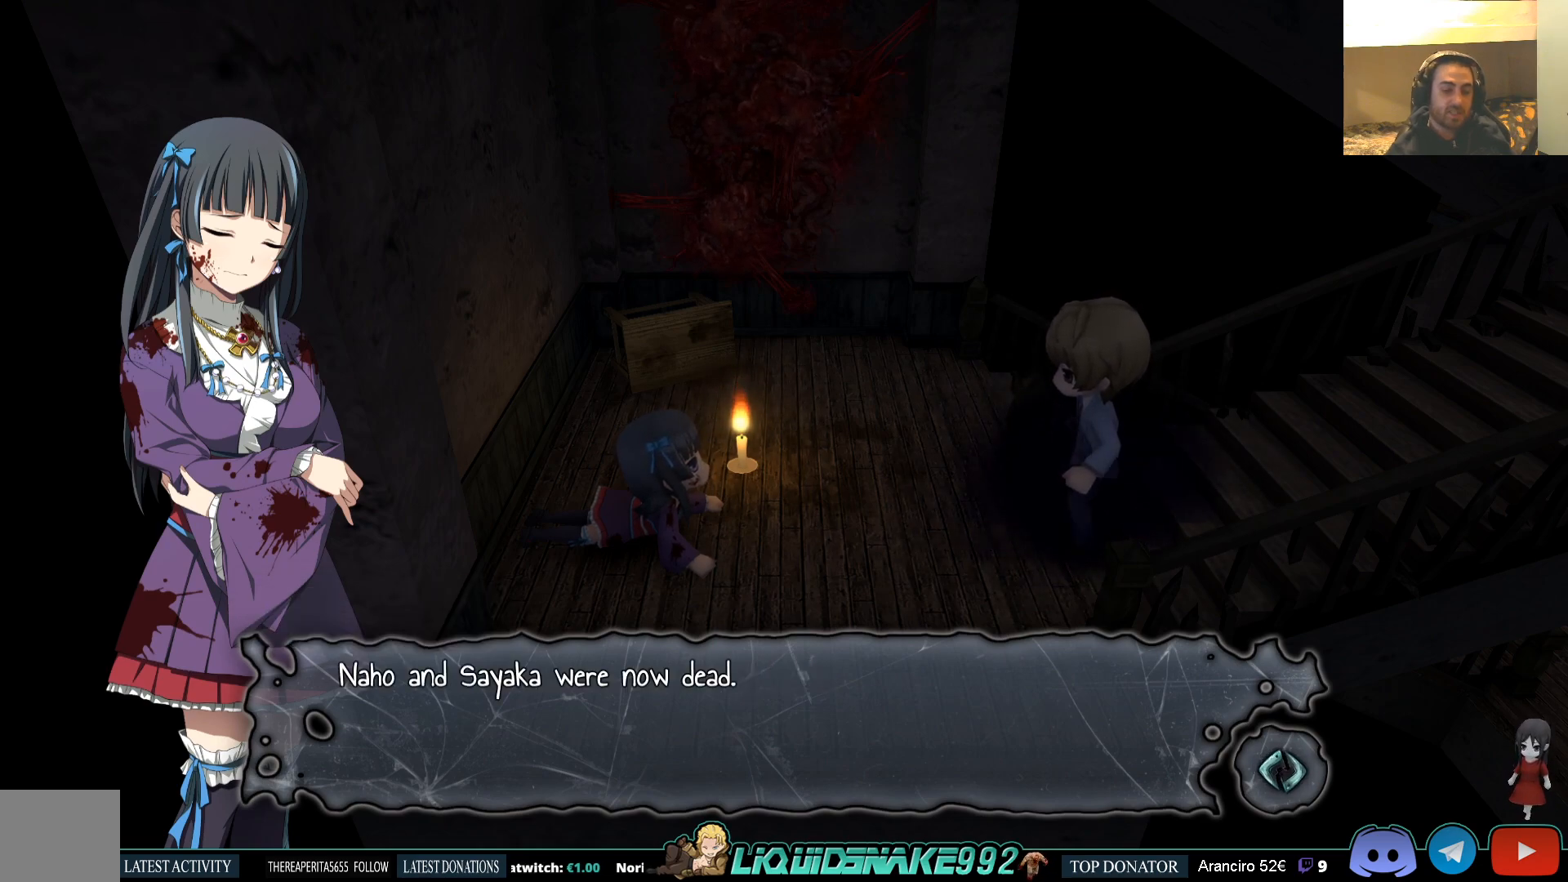
{"buttons": [], "left_stick": "center", "right_stick": "center", "events": []}
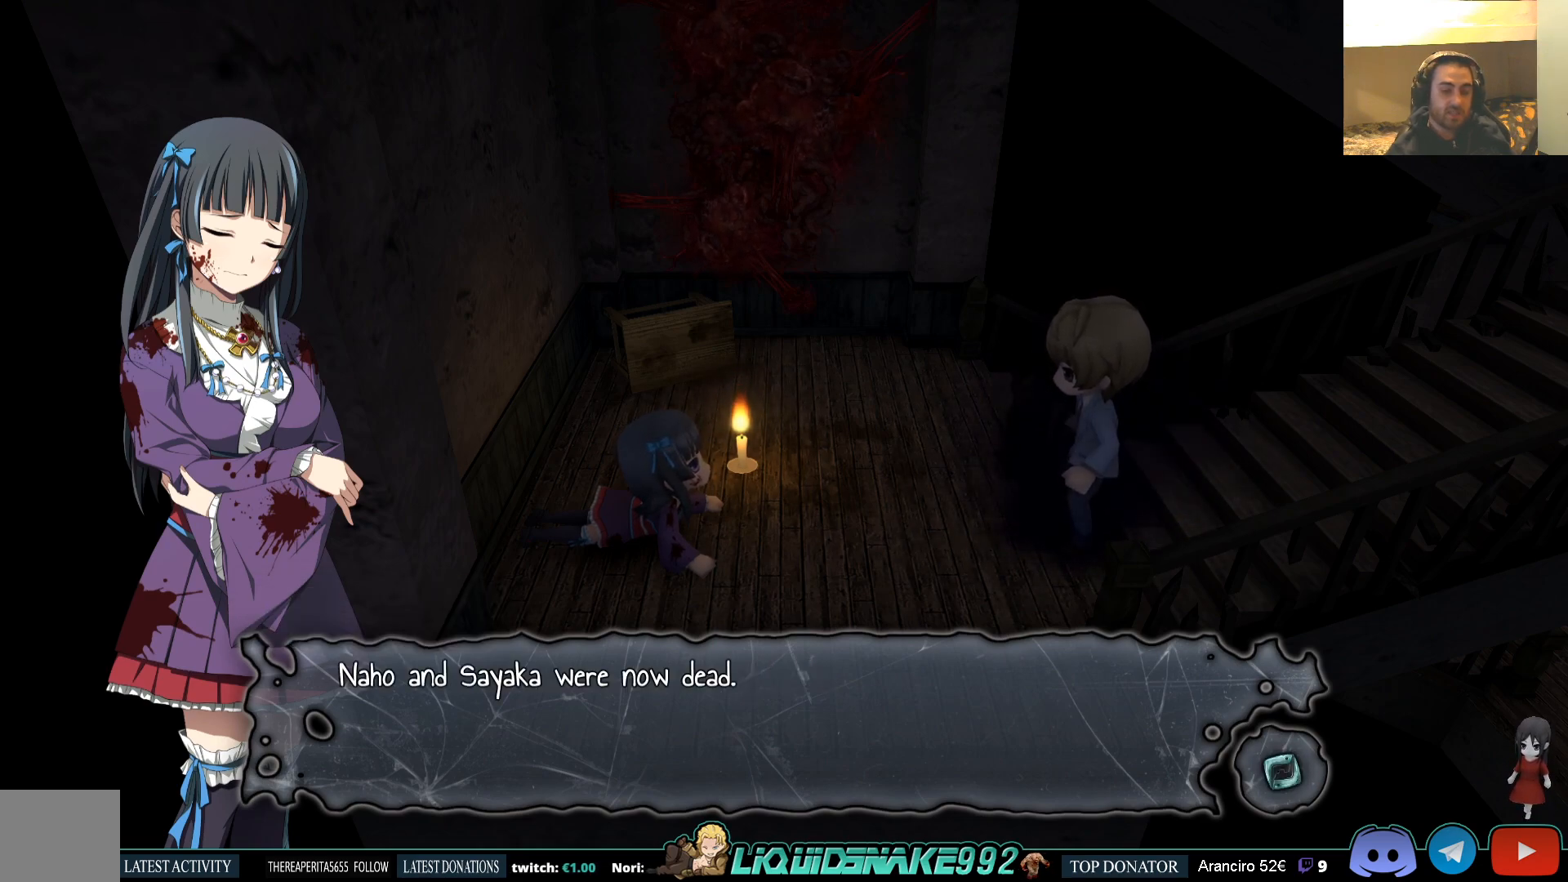
{"buttons": [], "left_stick": "center", "right_stick": "center", "events": [[350, "CROSS", "down"], [483, "CROSS", "up"]]}
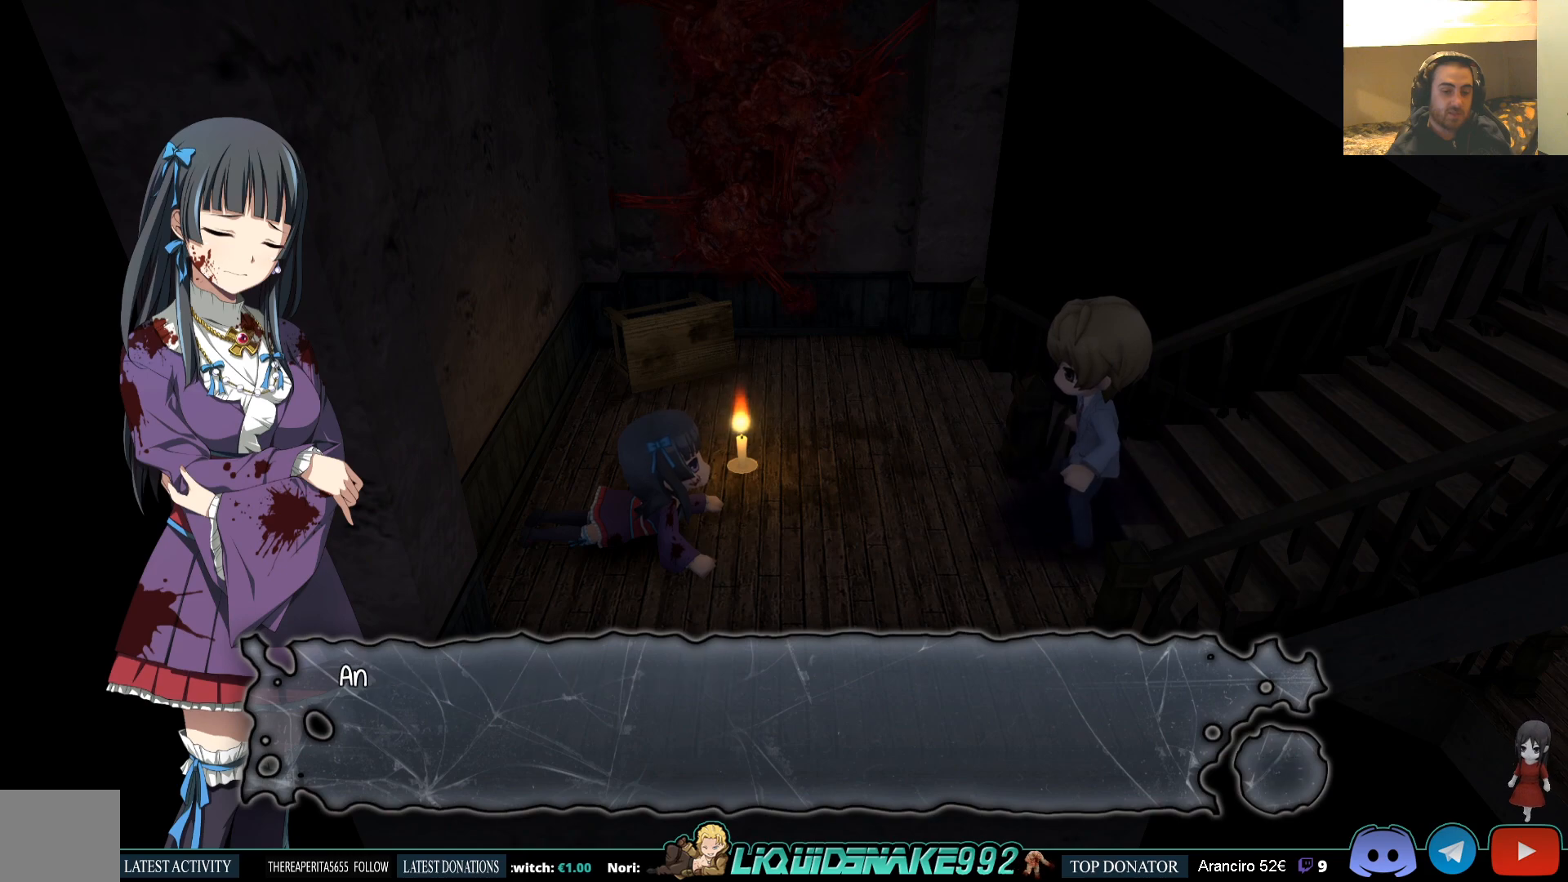
{"buttons": [], "left_stick": "center", "right_stick": "center", "events": [[333, "CROSS", "down"], [433, "CROSS", "up"]]}